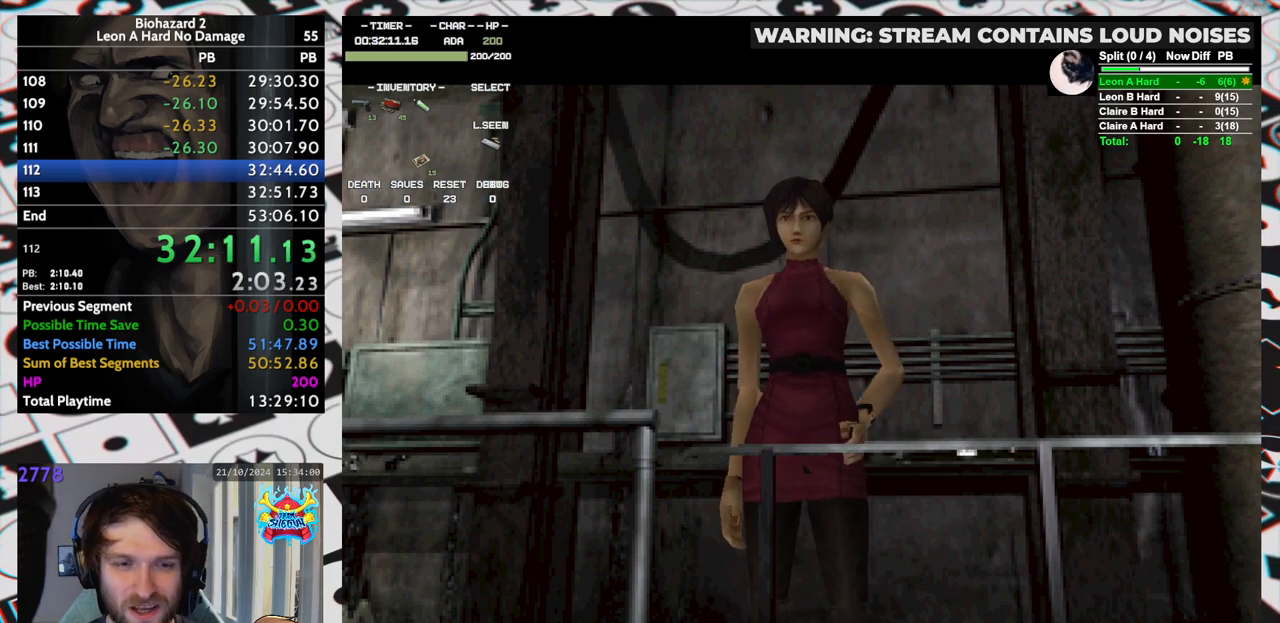
Gameplay with keyboard; each line is a JSON object with the keys held at the frame after it. "events" lists presses ("down") and releases ("up") of "aim", "dic", "down", "inv", "left", "right", "run", "skip", "up" and "yep" between this image and that frame as [ms after this image, input, new state], when the widget could be followed in between. No other keys are recorded. Mouse input is not recorded. Key names are as the overlay labels them; some are game actions (e.g. jump) rather than physical keys. Not read: f9.
{"keys": ["run", "up"], "events": [[250, "up", "down"], [300, "run", "down"]]}
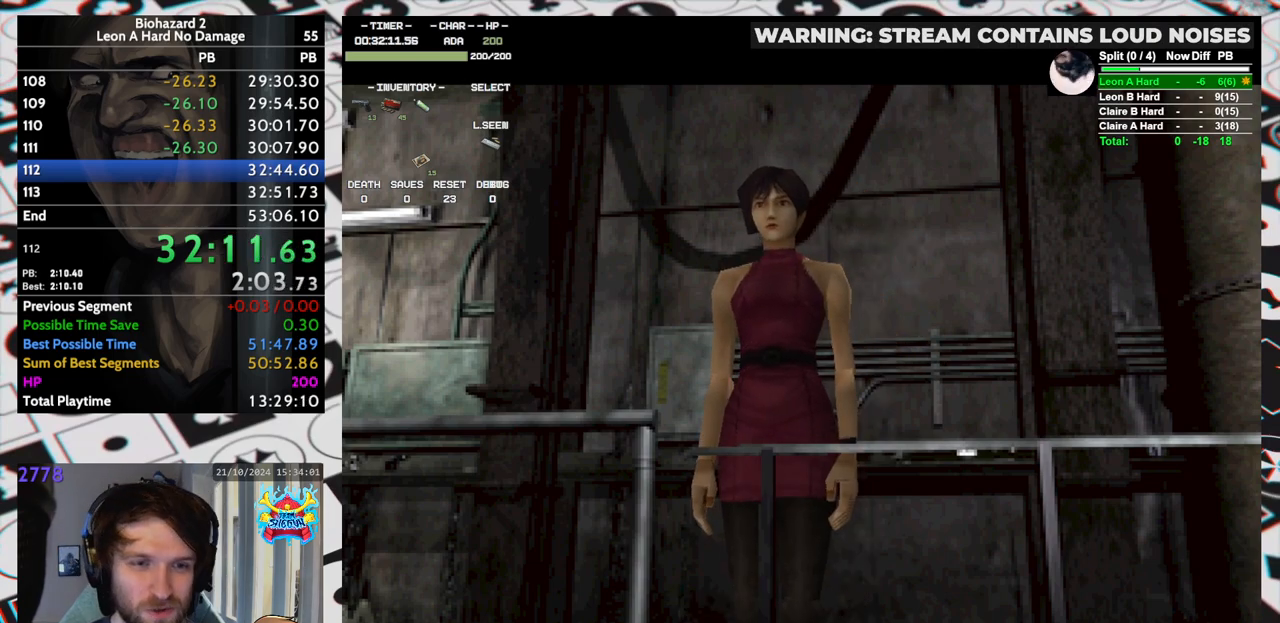
{"keys": ["run", "up"], "events": []}
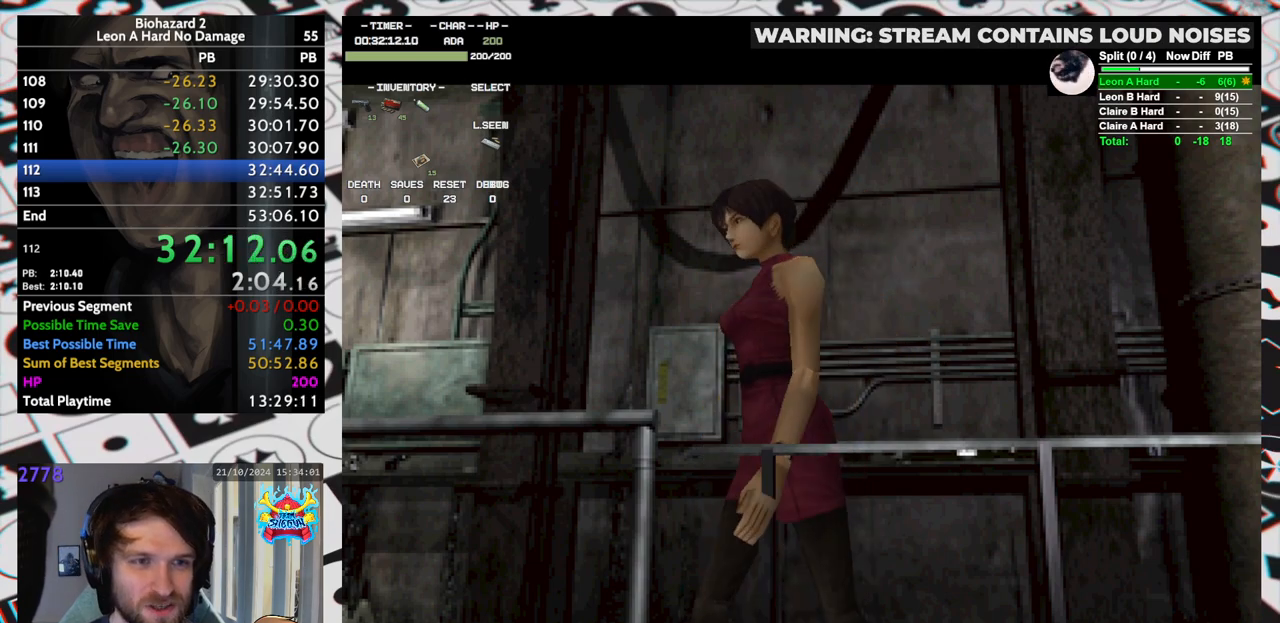
{"keys": ["run", "up"], "events": []}
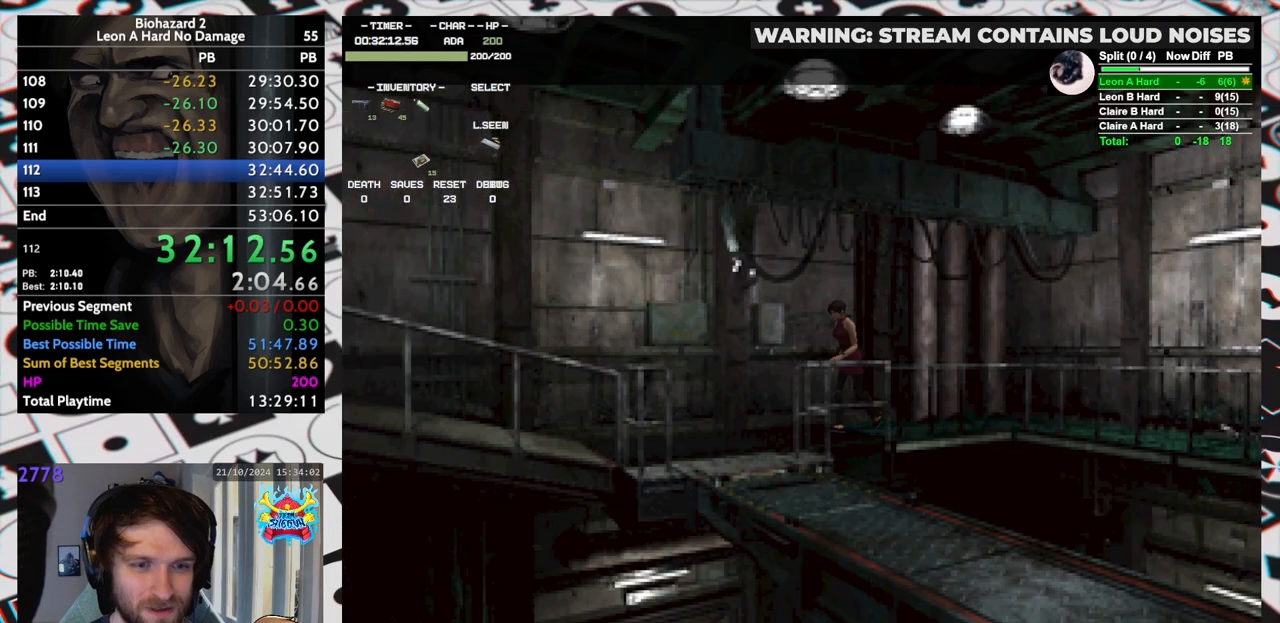
{"keys": ["left", "run", "up"], "events": [[200, "left", "down"]]}
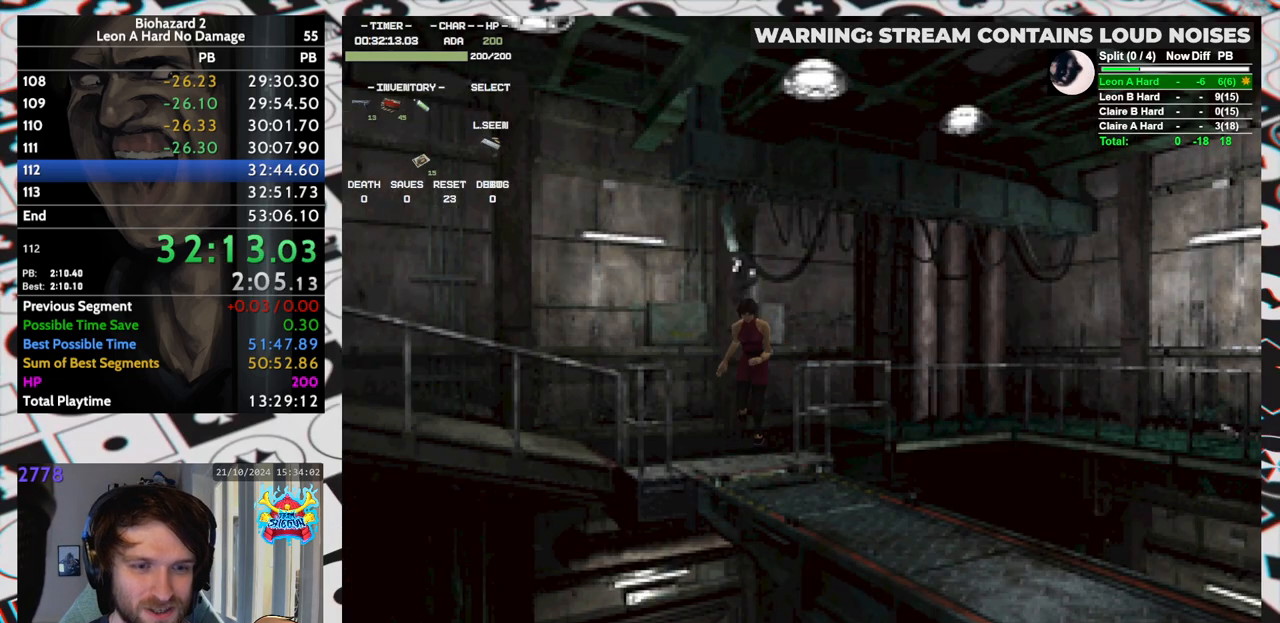
{"keys": ["run", "up"], "events": [[100, "left", "up"], [200, "left", "down"], [417, "left", "up"]]}
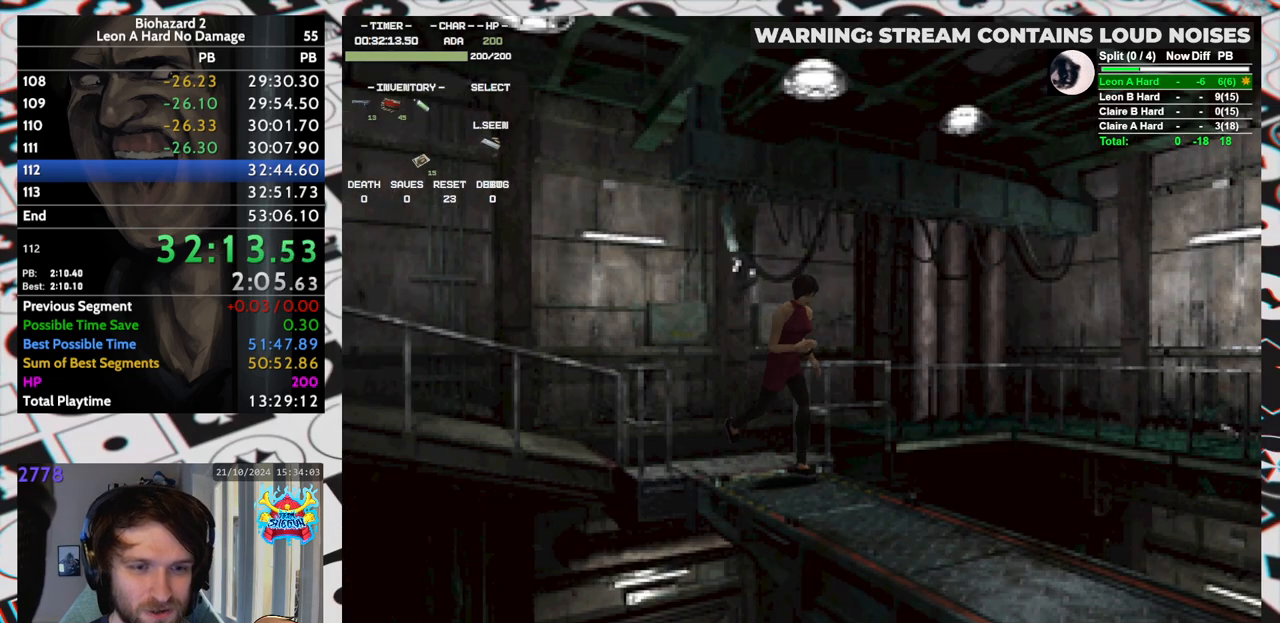
{"keys": ["run", "up"], "events": [[450, "right", "down"], [467, "right", "up"]]}
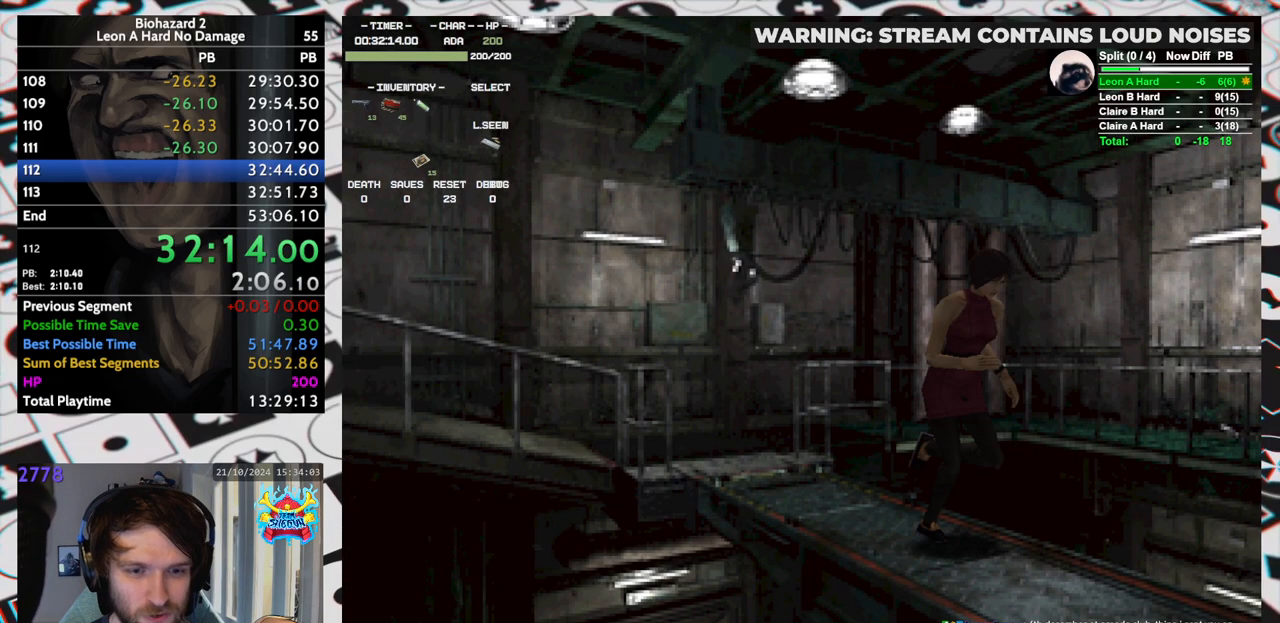
{"keys": ["run", "up"], "events": []}
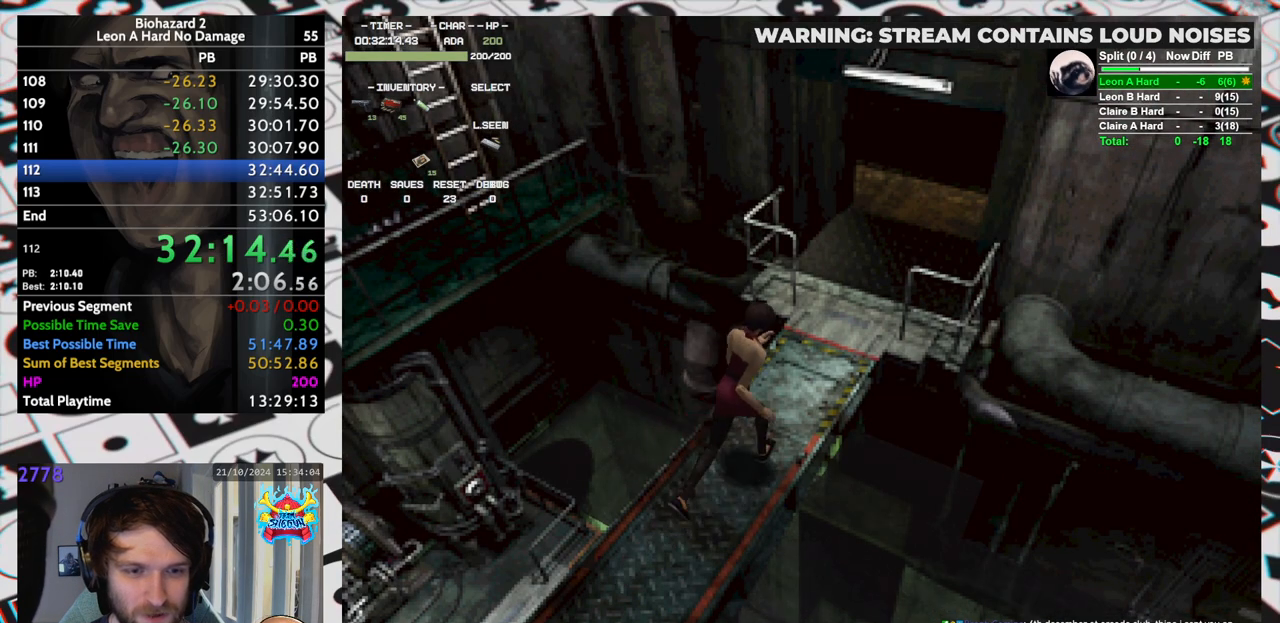
{"keys": ["run", "up"], "events": []}
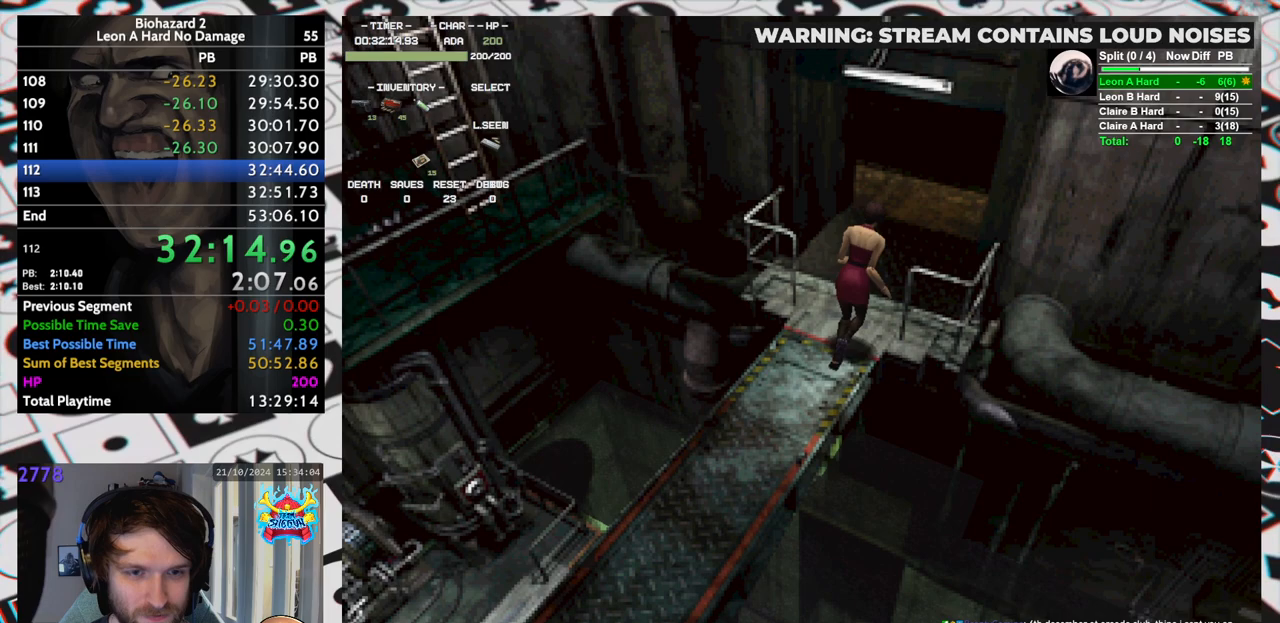
{"keys": ["run", "up"], "events": []}
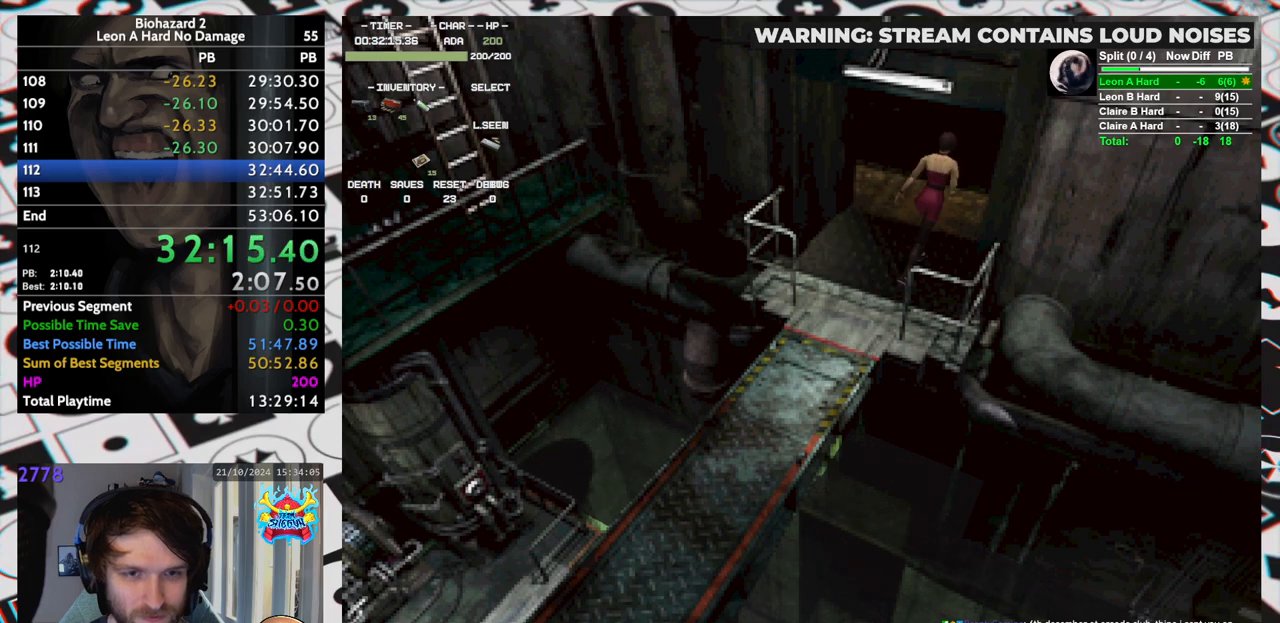
{"keys": ["run", "up", "yep"], "events": [[50, "right", "down"], [100, "yep", "down"], [117, "yep", "up"], [167, "yep", "down"], [217, "yep", "up"], [250, "yep", "down"], [300, "yep", "up"], [350, "yep", "down"], [400, "yep", "up"], [500, "right", "up"], [500, "yep", "down"]]}
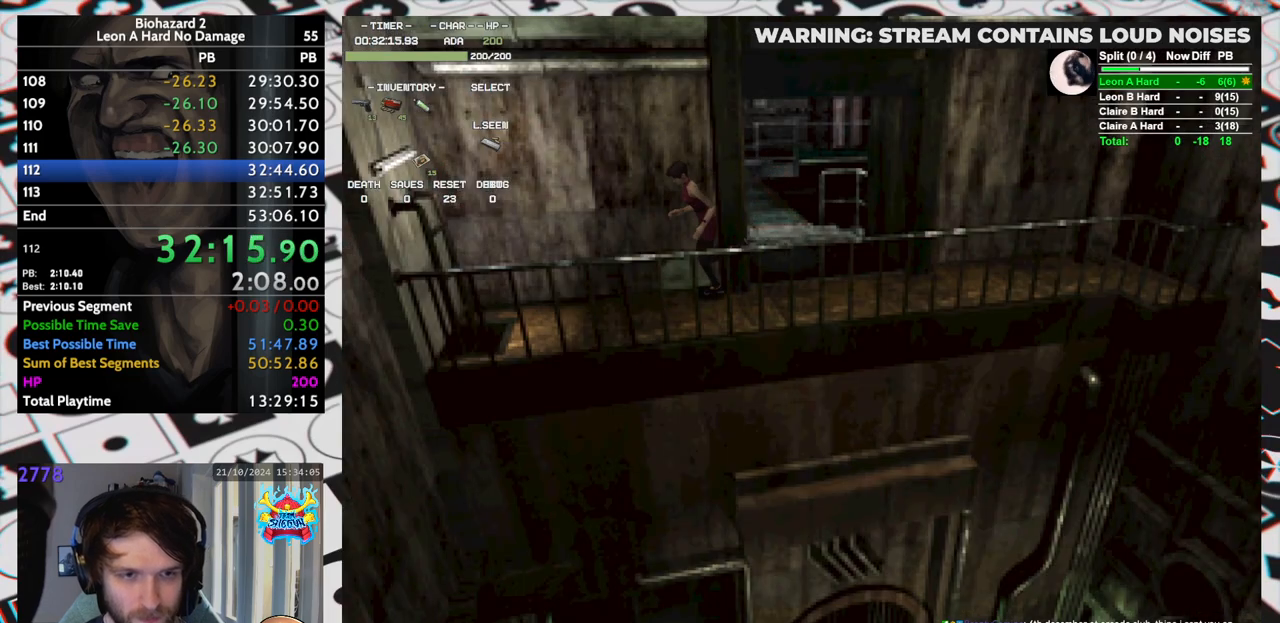
{"keys": ["run", "up"], "events": [[50, "yep", "up"], [100, "yep", "down"], [150, "yep", "up"], [200, "yep", "down"], [217, "yep", "up"], [300, "yep", "down"], [317, "yep", "up"], [367, "yep", "down"], [417, "yep", "up"], [467, "yep", "down"], [500, "yep", "up"]]}
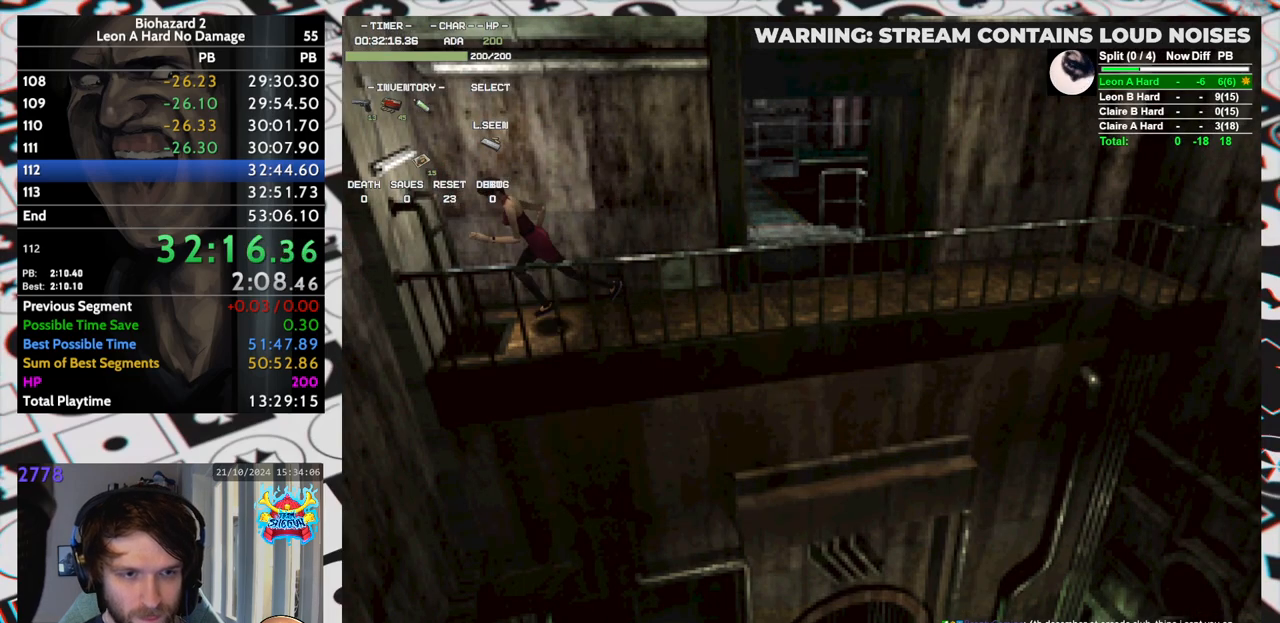
{"keys": ["run", "up", "yep"], "events": [[50, "yep", "down"], [100, "yep", "up"], [150, "yep", "down"], [200, "yep", "up"], [250, "yep", "down"], [300, "yep", "up"], [350, "yep", "down"], [400, "yep", "up"], [467, "yep", "down"]]}
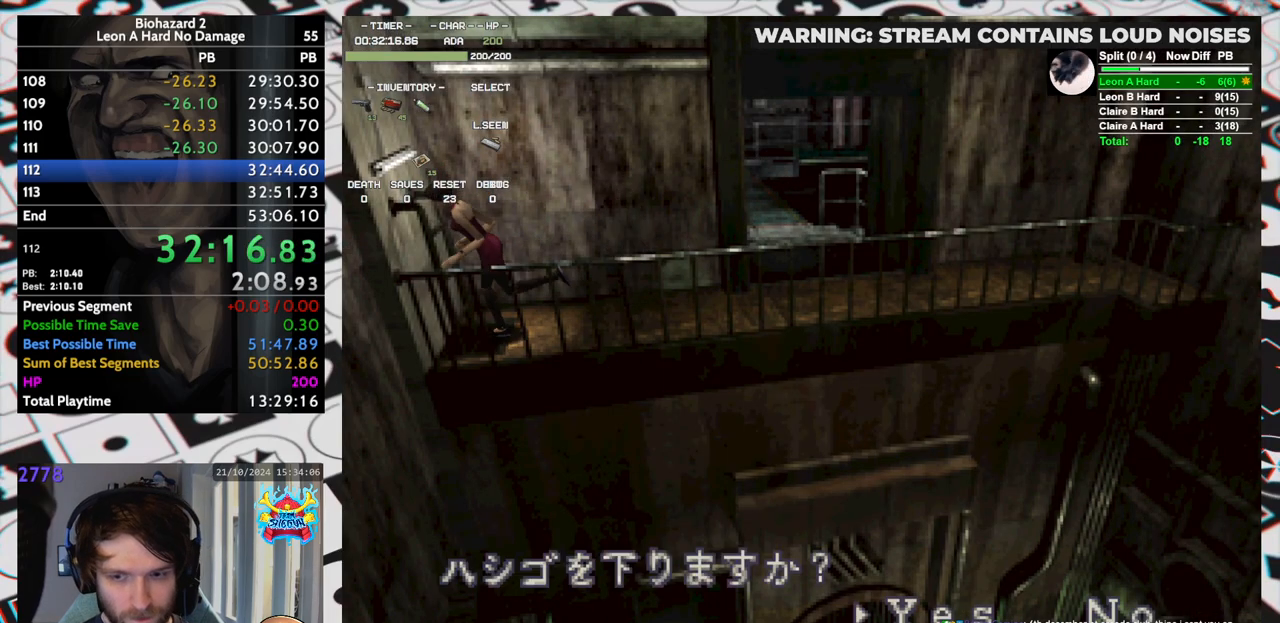
{"keys": [], "events": [[67, "yep", "up"], [167, "yep", "down"], [300, "run", "up"], [300, "up", "up"], [300, "yep", "up"]]}
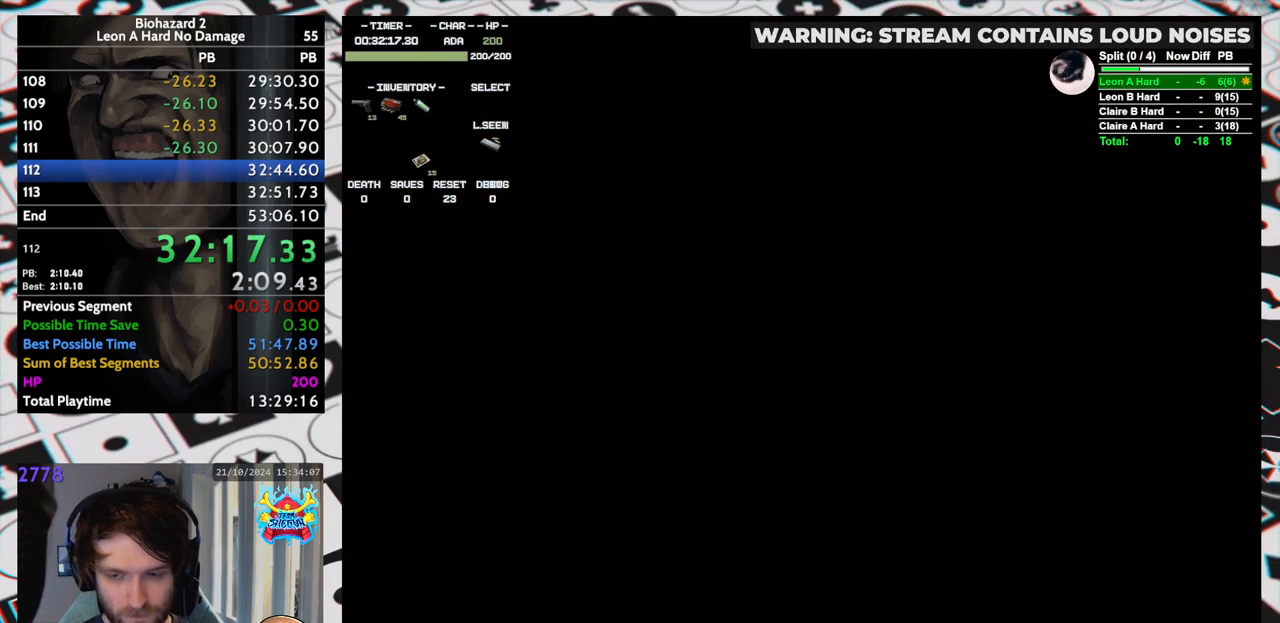
{"keys": [], "events": []}
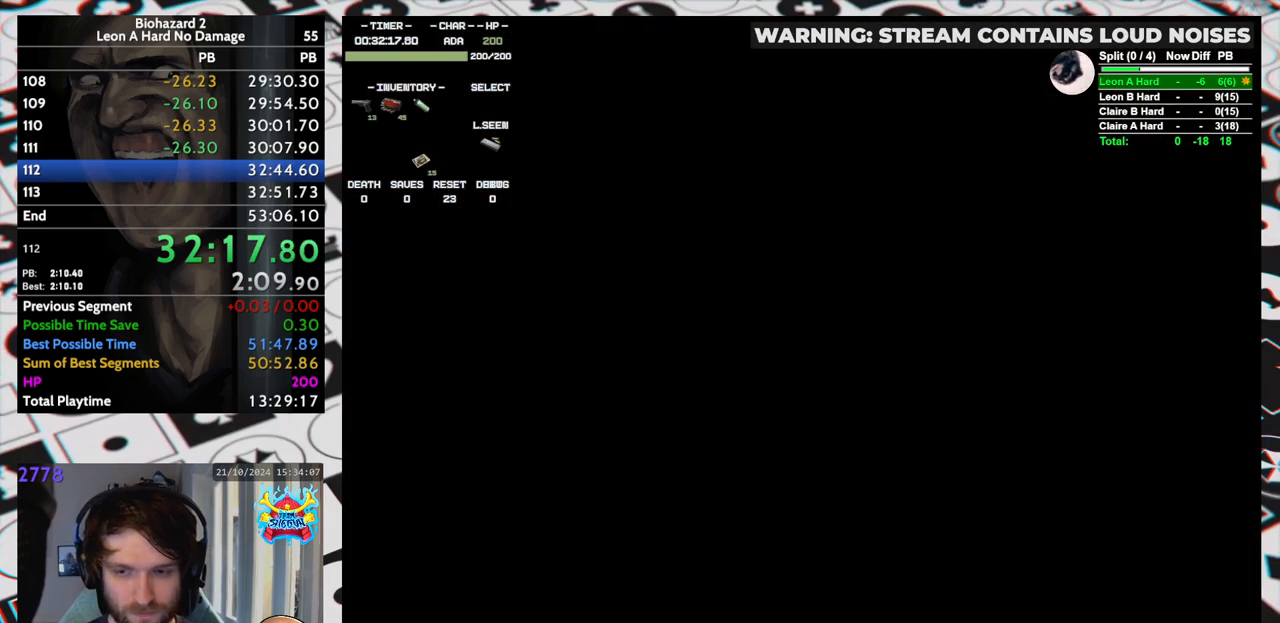
{"keys": [], "events": []}
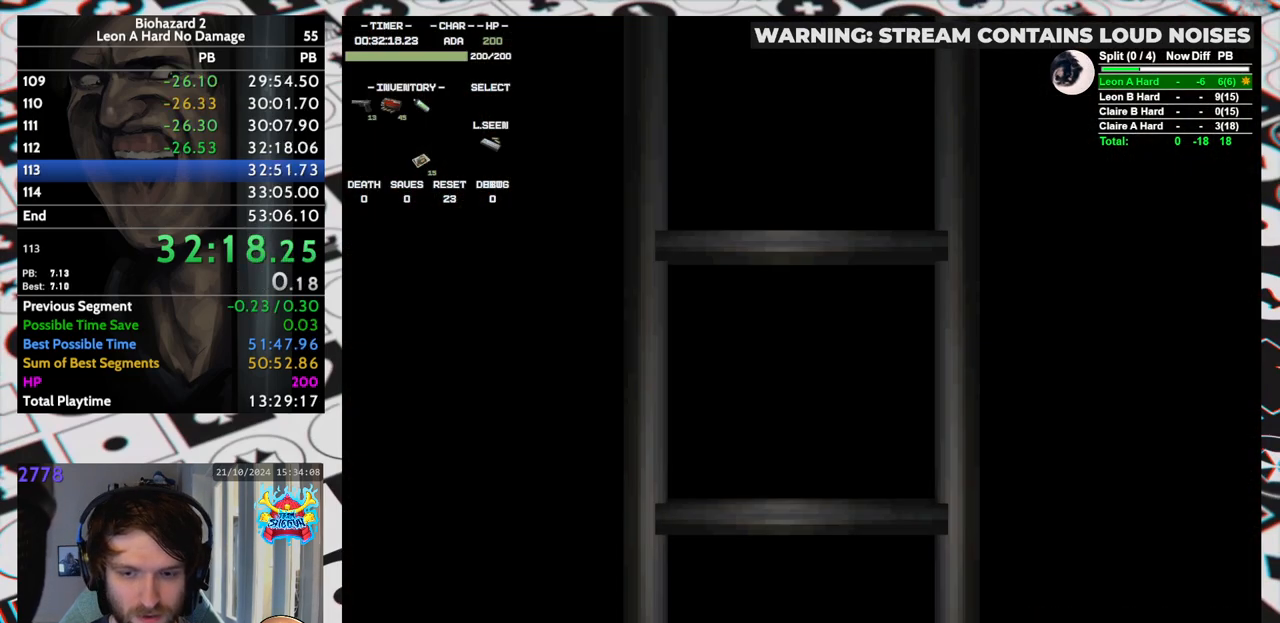
{"keys": [], "events": []}
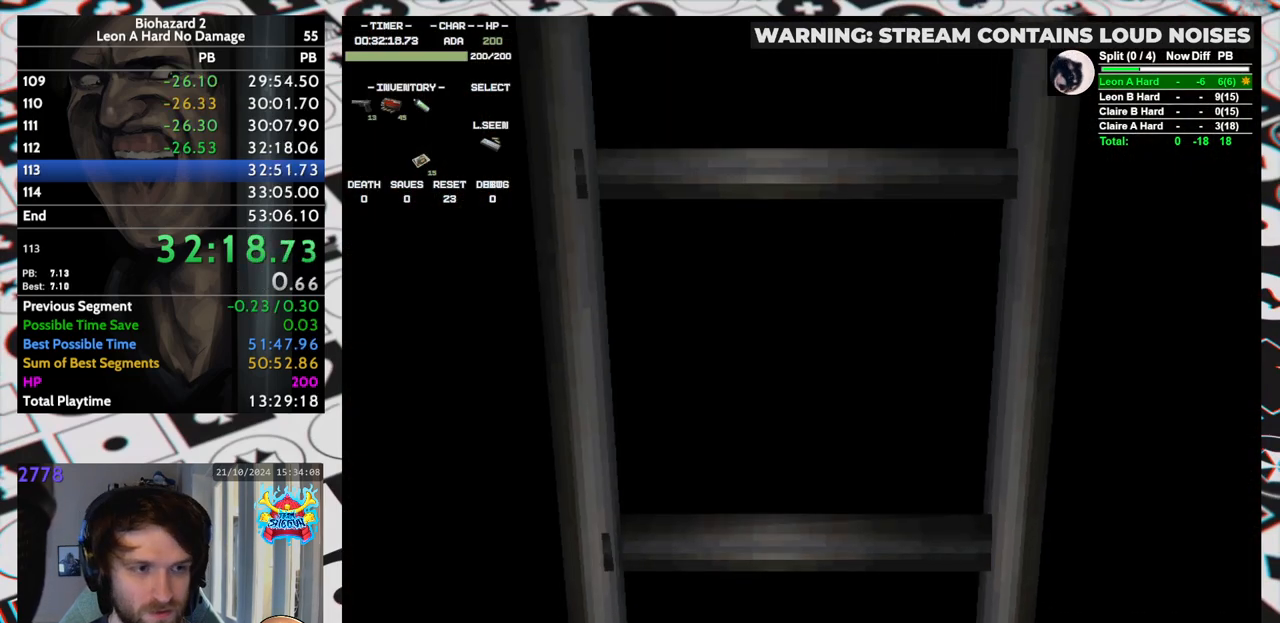
{"keys": ["up"], "events": [[467, "up", "down"]]}
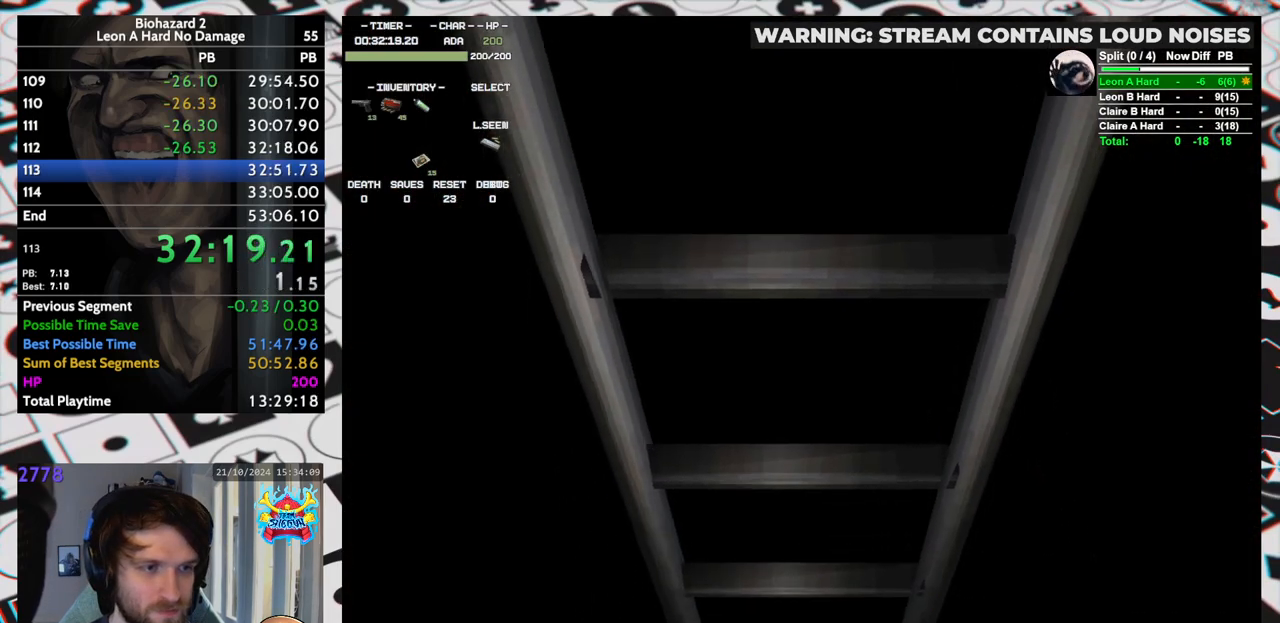
{"keys": ["run", "up"], "events": [[300, "yep", "down"], [350, "run", "down"], [400, "yep", "up"]]}
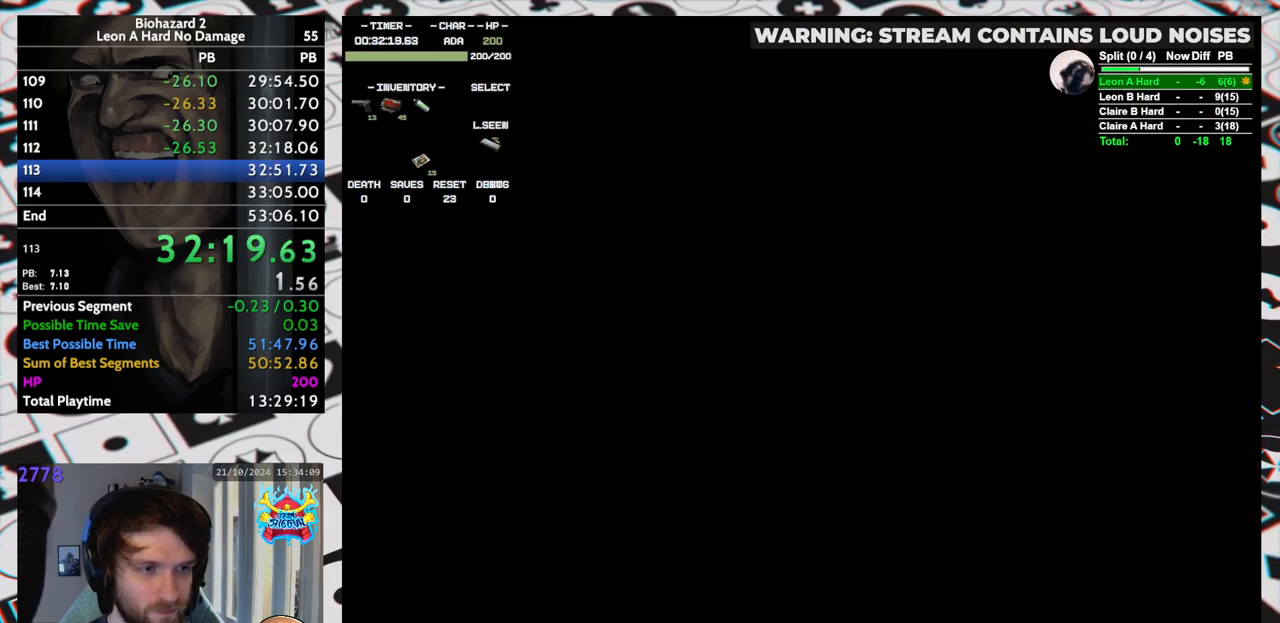
{"keys": ["run", "up"], "events": []}
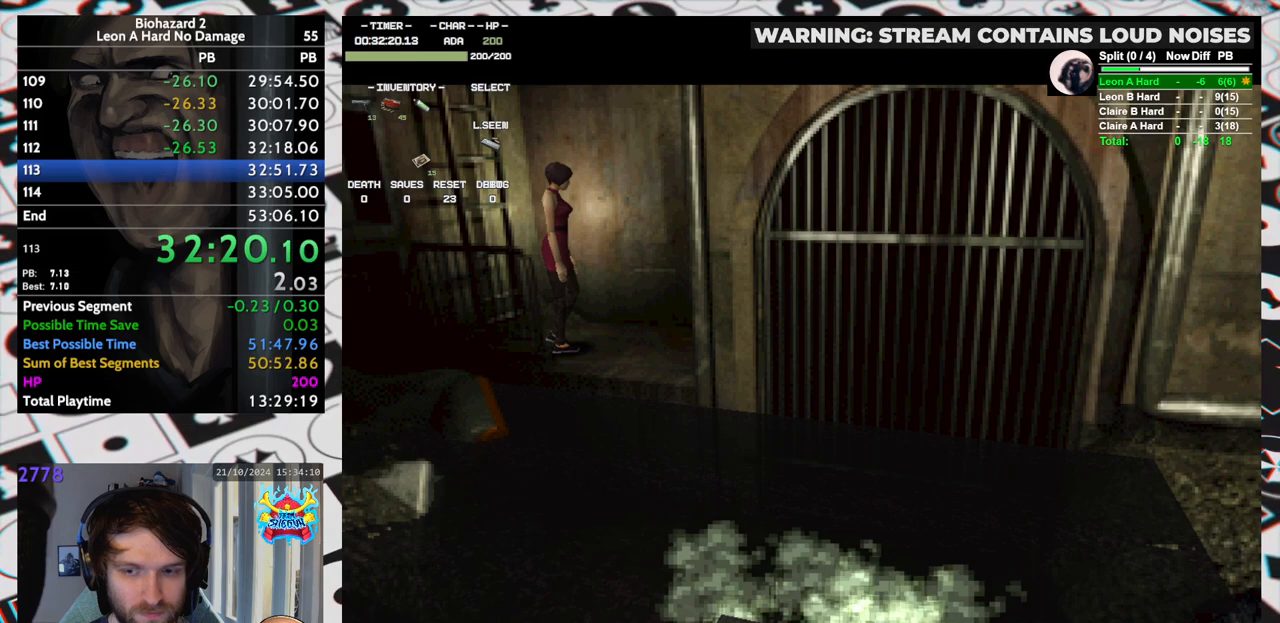
{"keys": [], "events": [[50, "run", "up"], [50, "up", "up"]]}